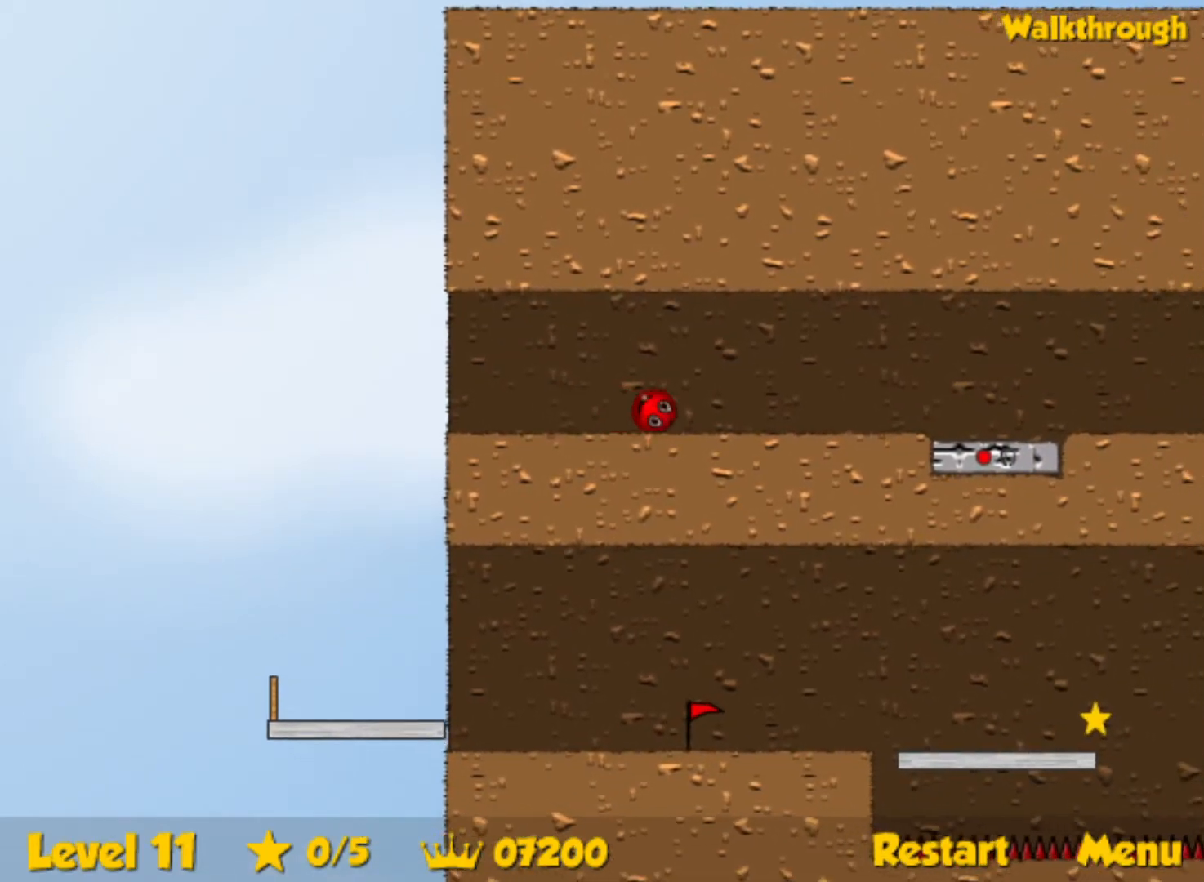
Gameplay with keyboard; each line is a JSON object with the keys held at the frame after it. "events" lists presses ("down") and releases ("up") of "down", "left", "p", "r", "right" and "up" between this image and that frame as [ms after this image, input, new state], when the widget could be followed in between. No other keys are recorded. Mouse input is not recorded.
{"keys": ["right"], "events": []}
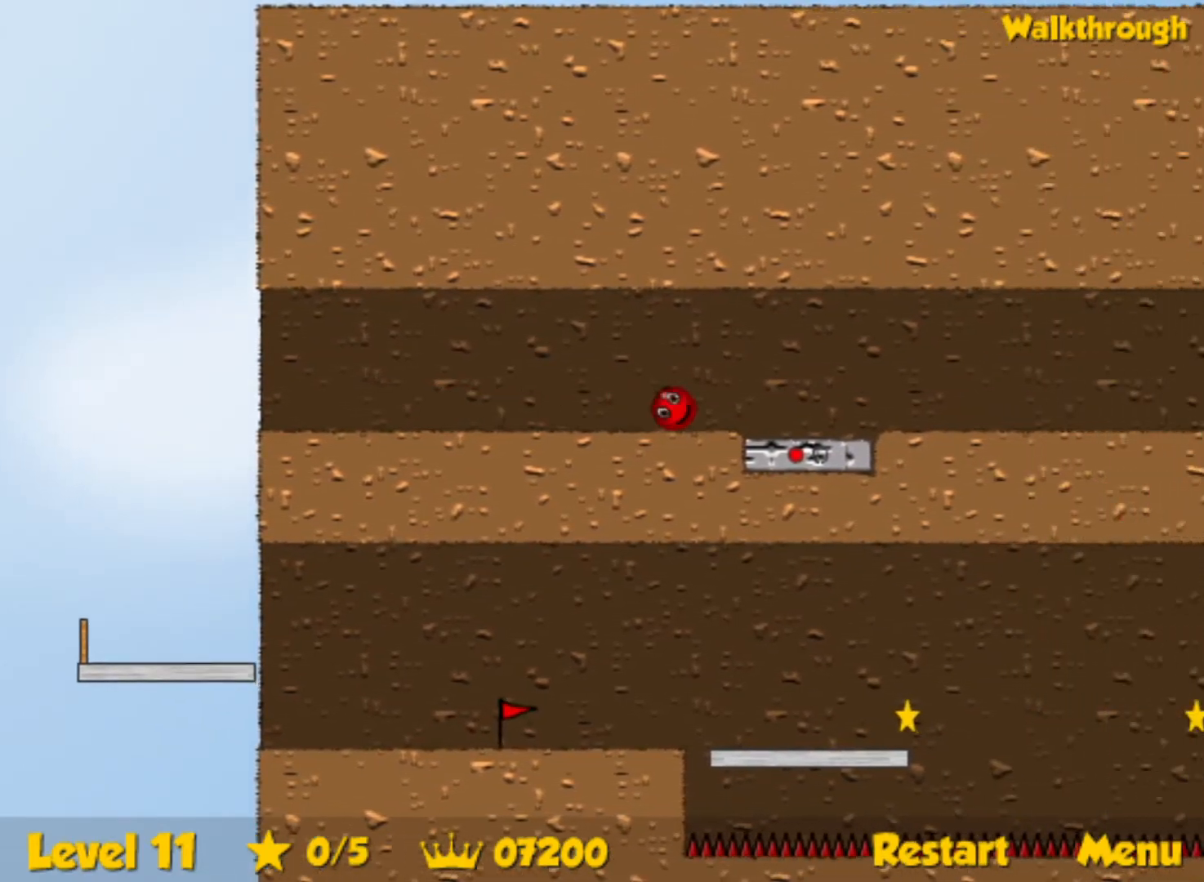
{"keys": ["left"], "events": [[100, "left", "down"], [100, "right", "up"]]}
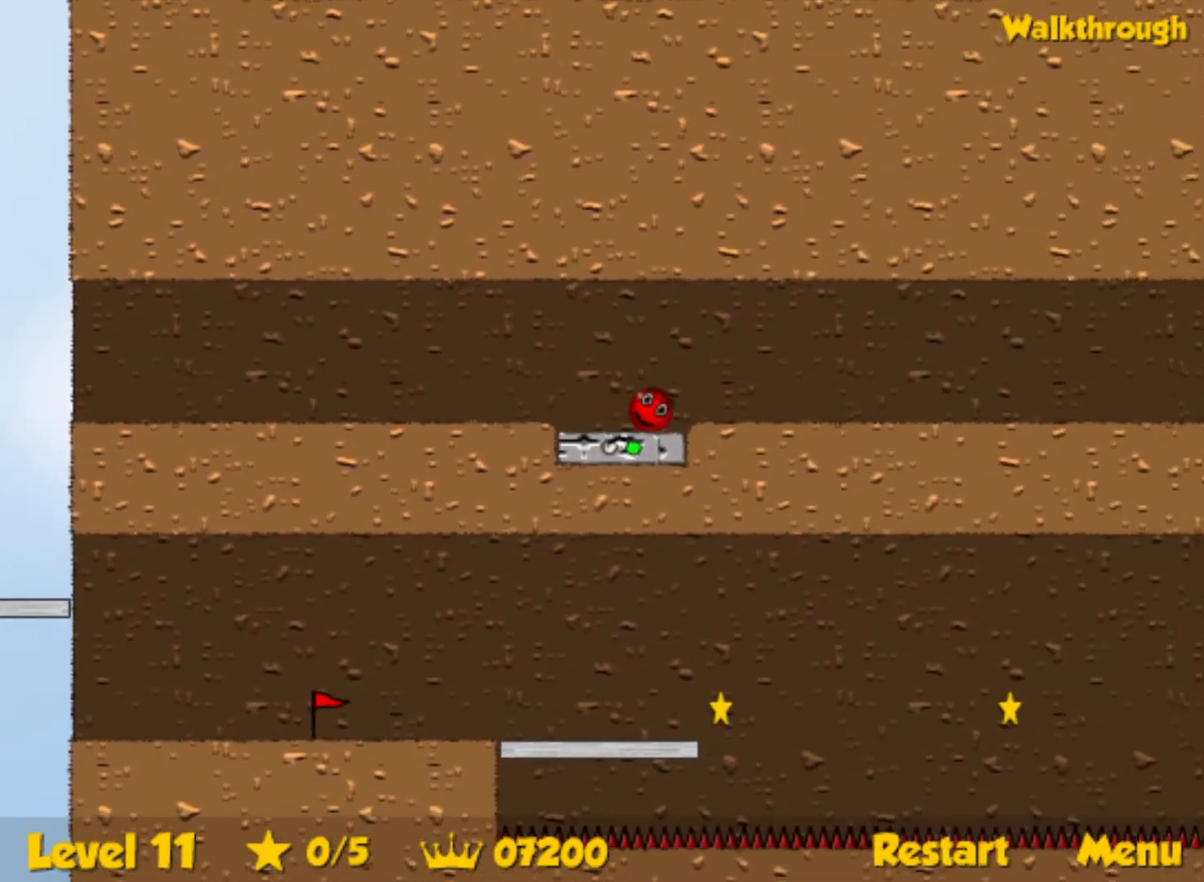
{"keys": [], "events": [[434, "left", "up"]]}
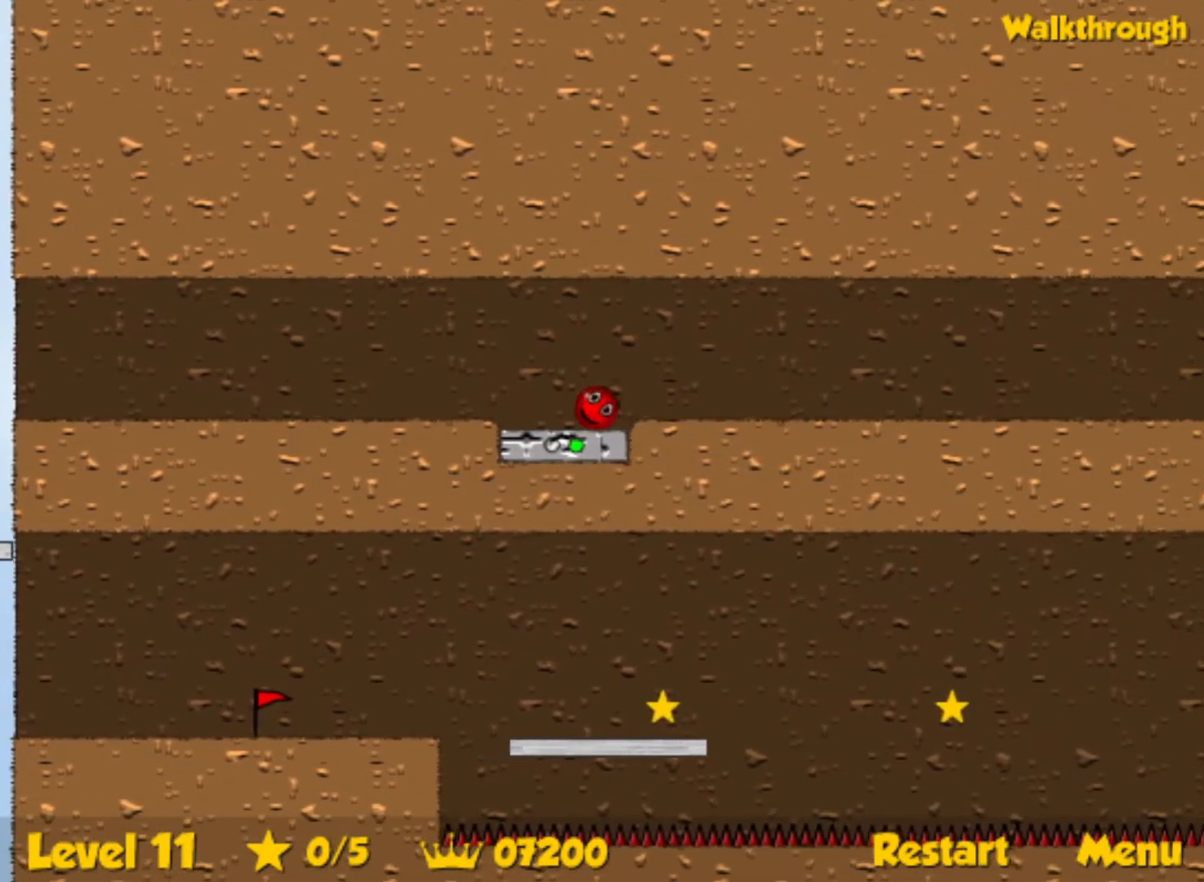
{"keys": [], "events": [[184, "right", "down"], [234, "right", "up"], [300, "right", "down"], [350, "right", "up"]]}
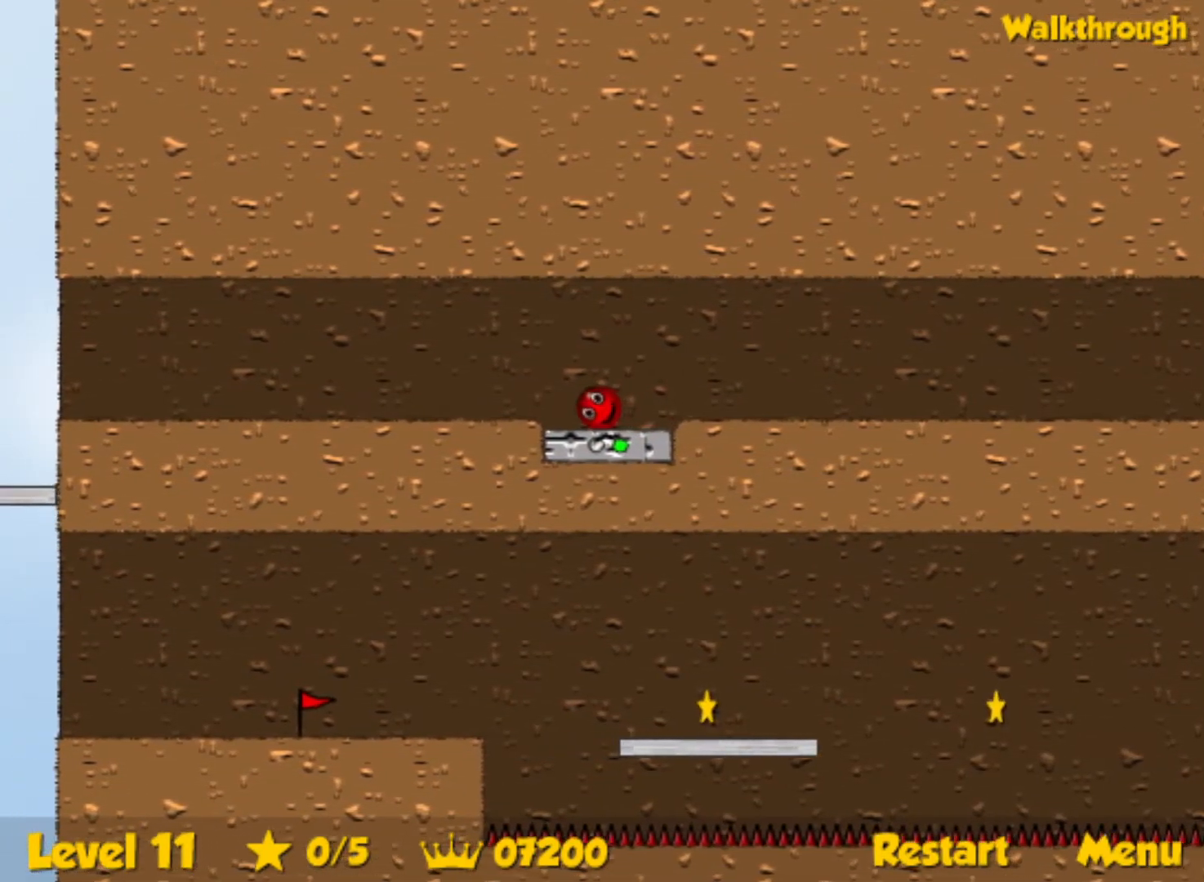
{"keys": [], "events": []}
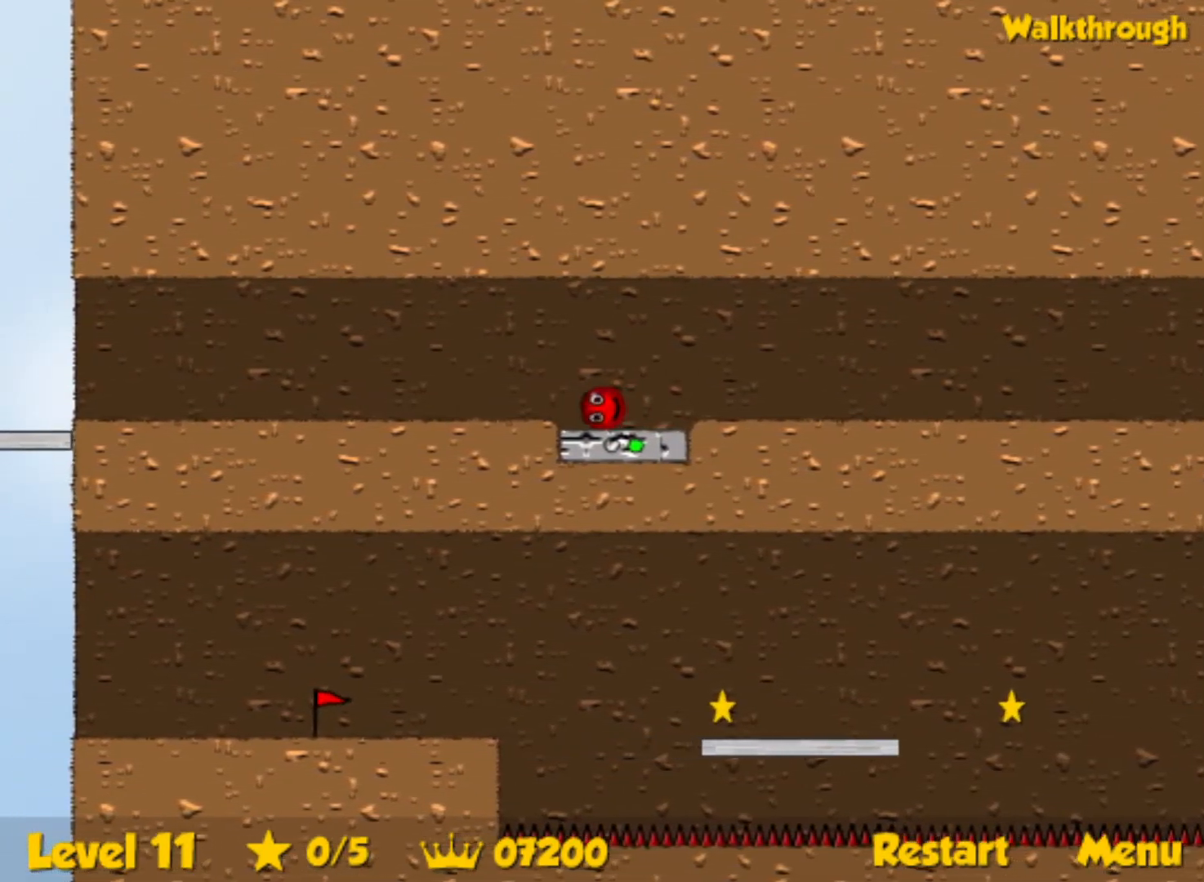
{"keys": ["left"], "events": [[150, "left", "down"]]}
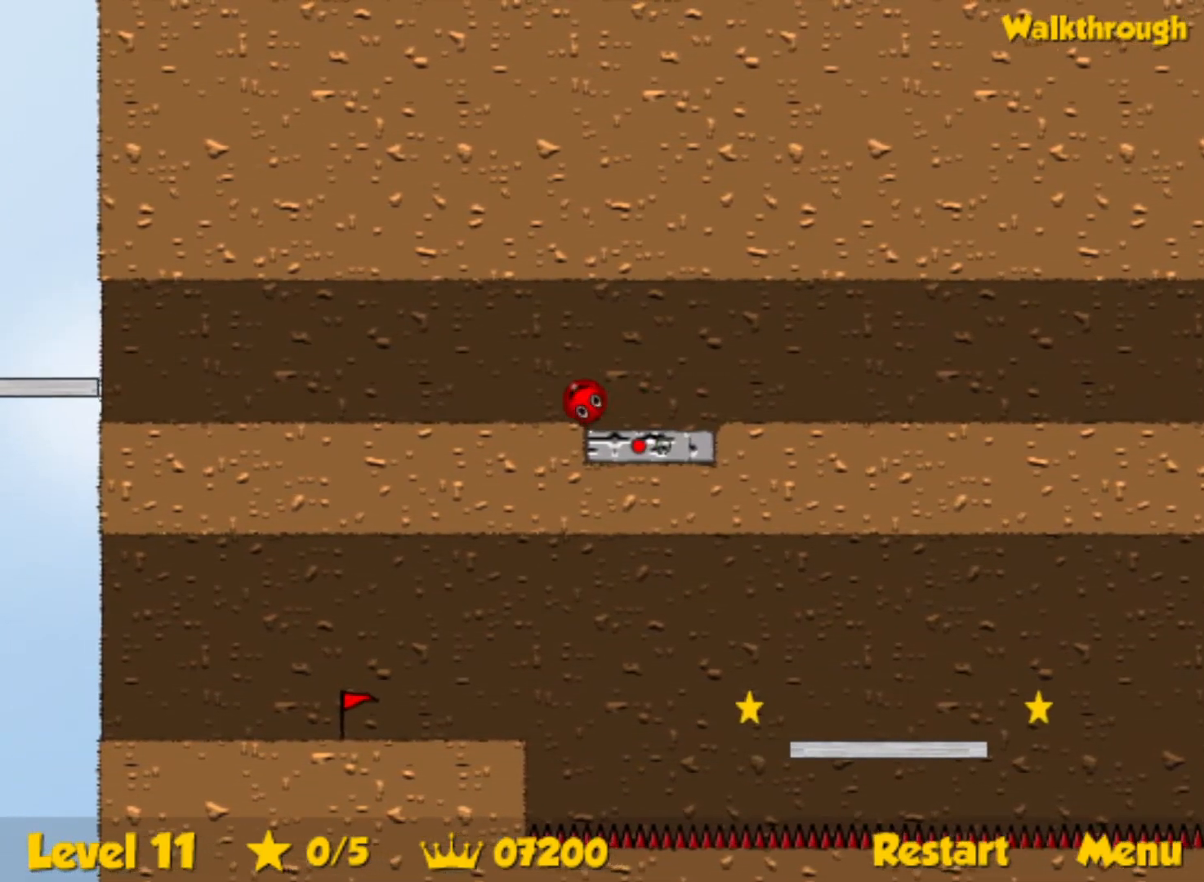
{"keys": ["left"], "events": []}
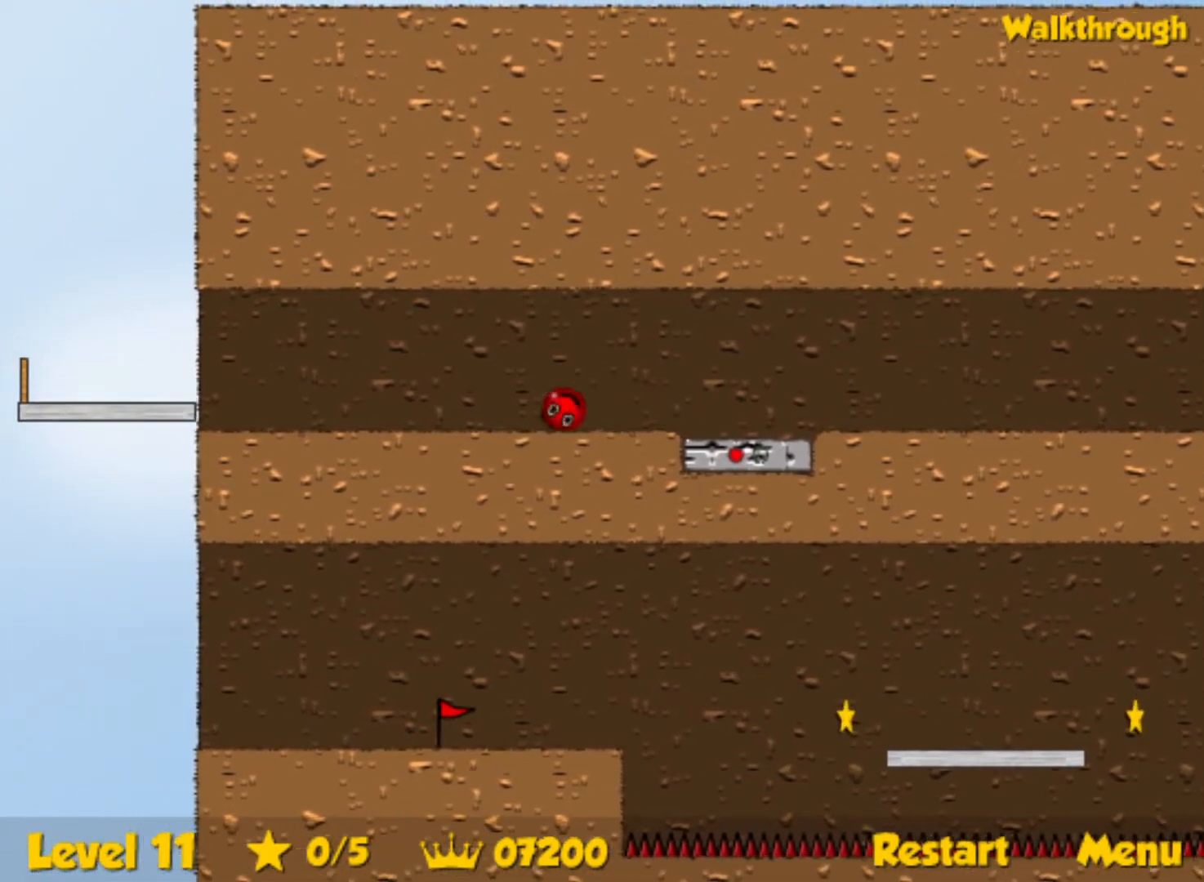
{"keys": ["left"], "events": []}
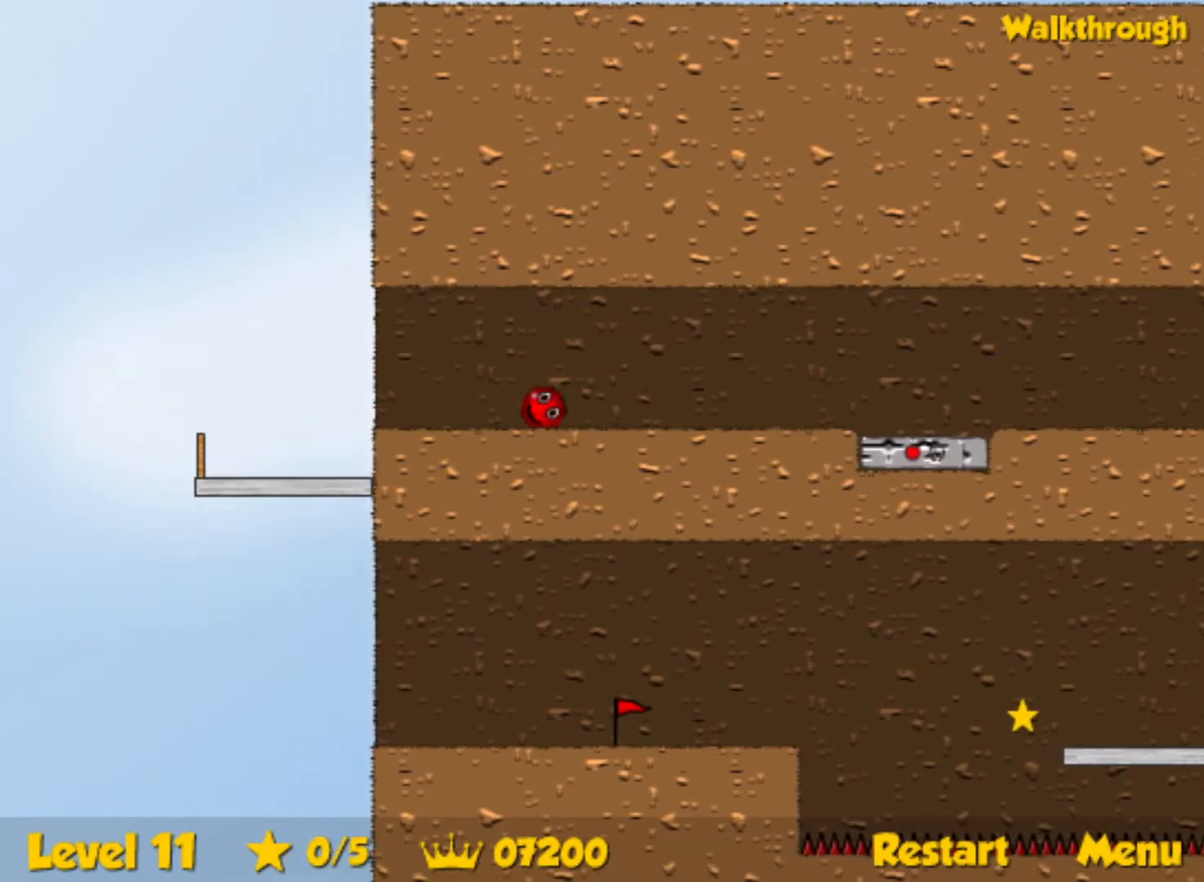
{"keys": ["right"], "events": [[217, "right", "down"], [250, "left", "up"]]}
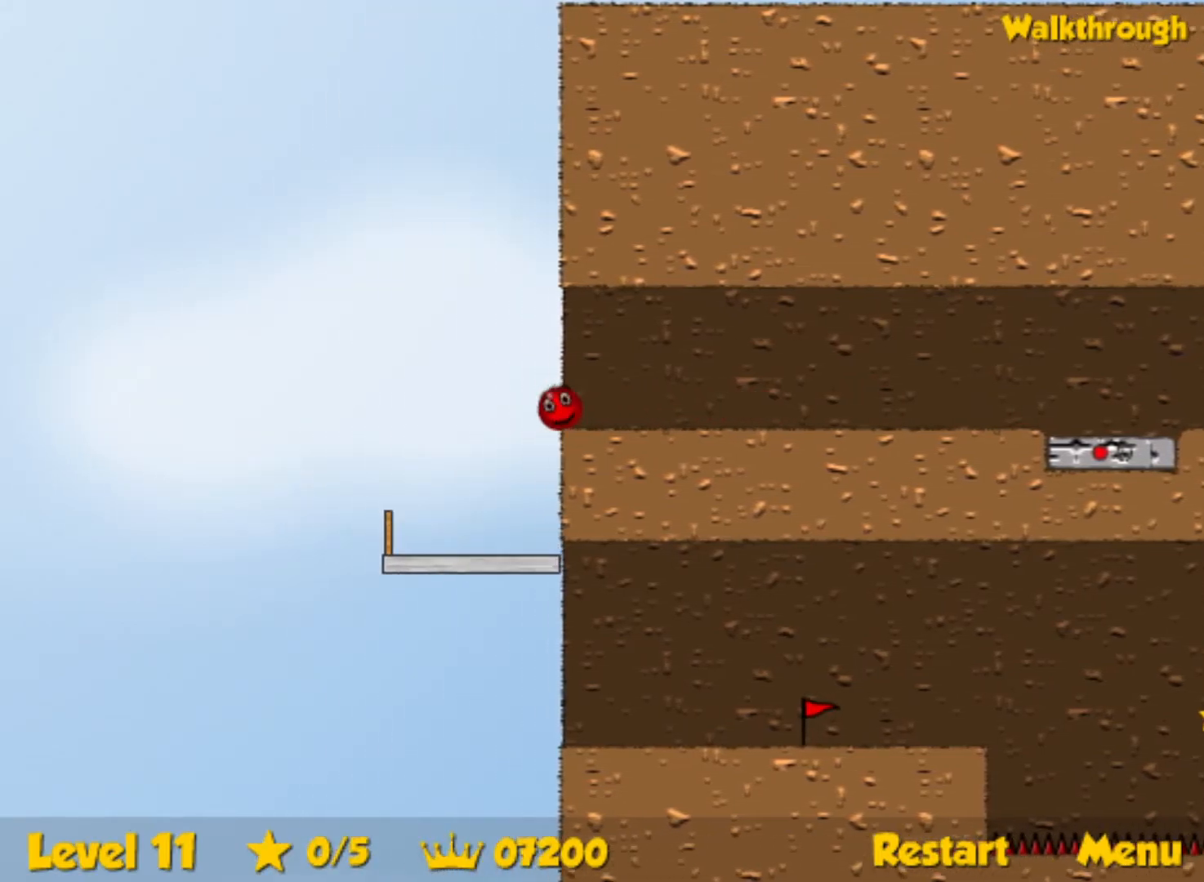
{"keys": ["right"], "events": [[117, "right", "up"], [167, "right", "down"], [284, "right", "up"], [400, "right", "down"]]}
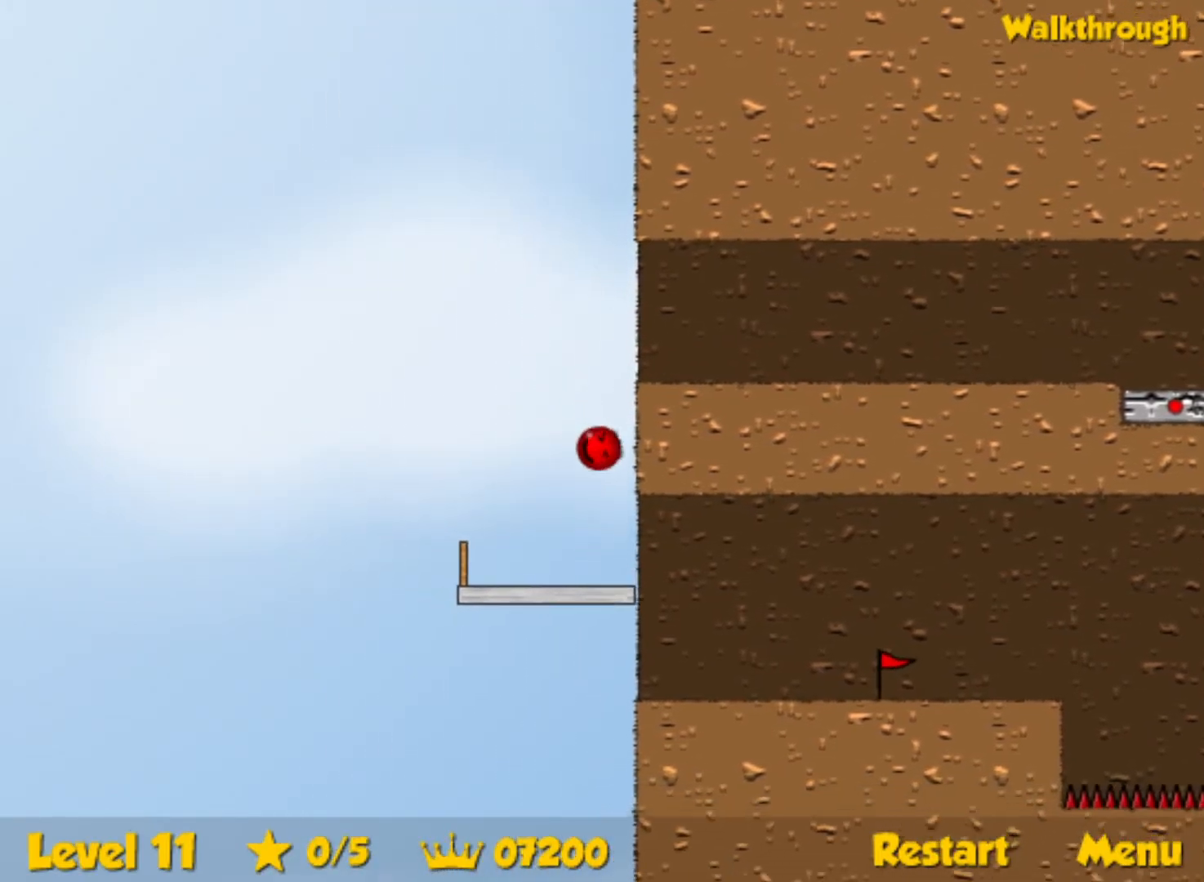
{"keys": ["right"], "events": []}
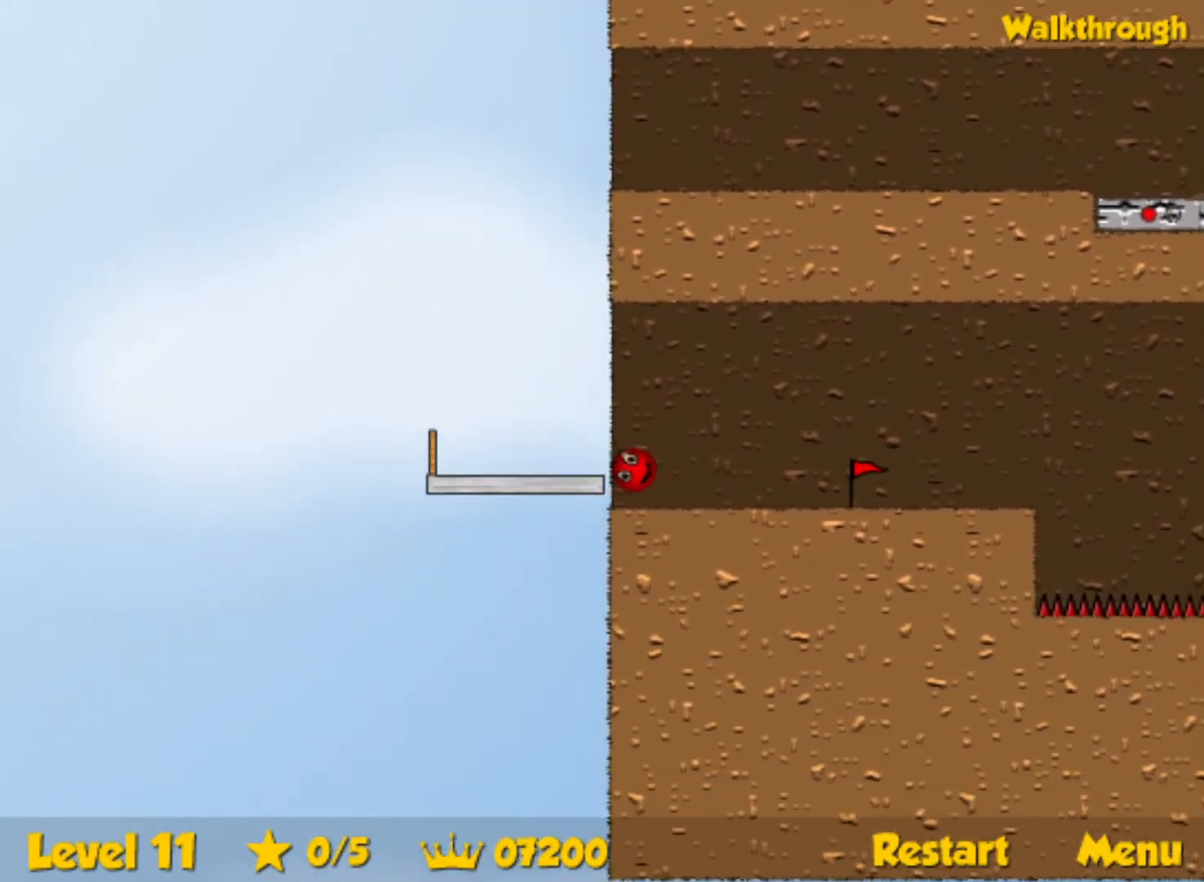
{"keys": ["right"], "events": []}
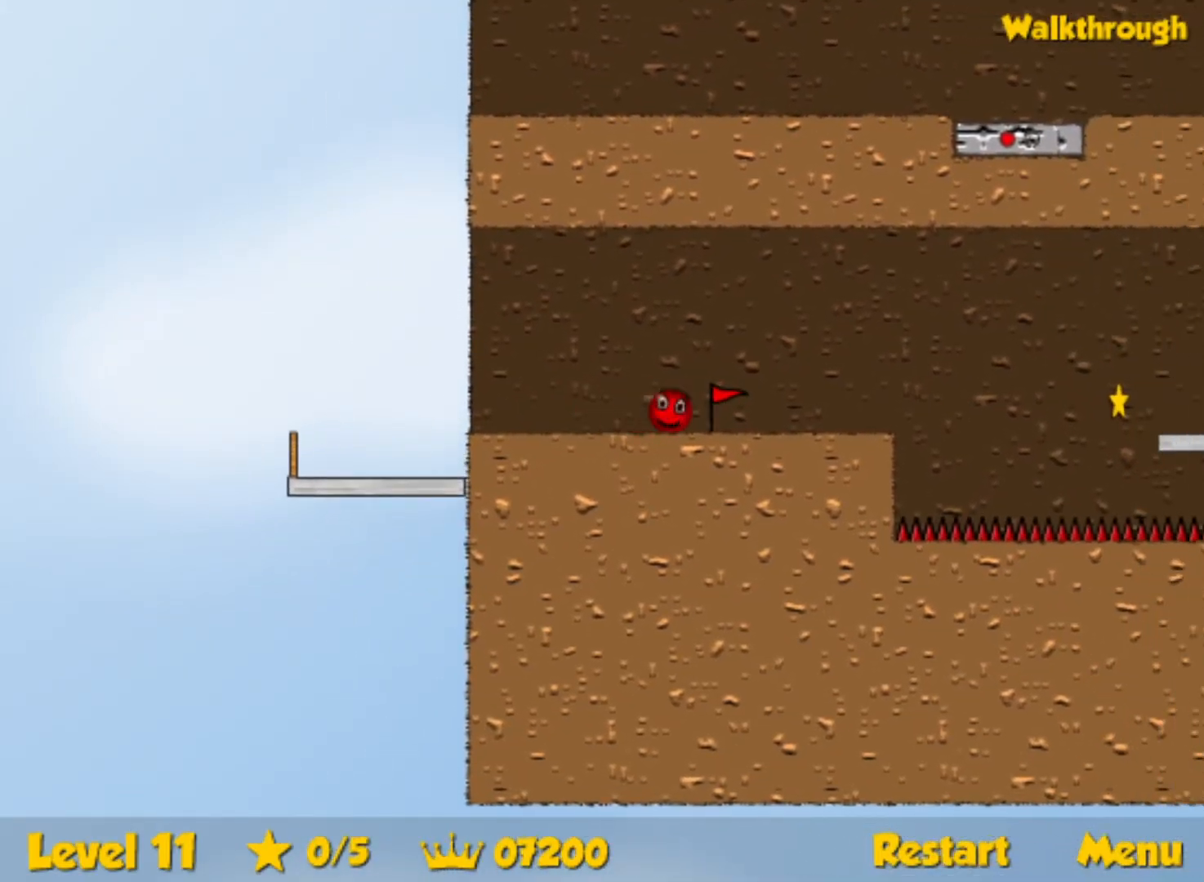
{"keys": ["right"], "events": [[134, "up", "down"], [167, "up", "up"]]}
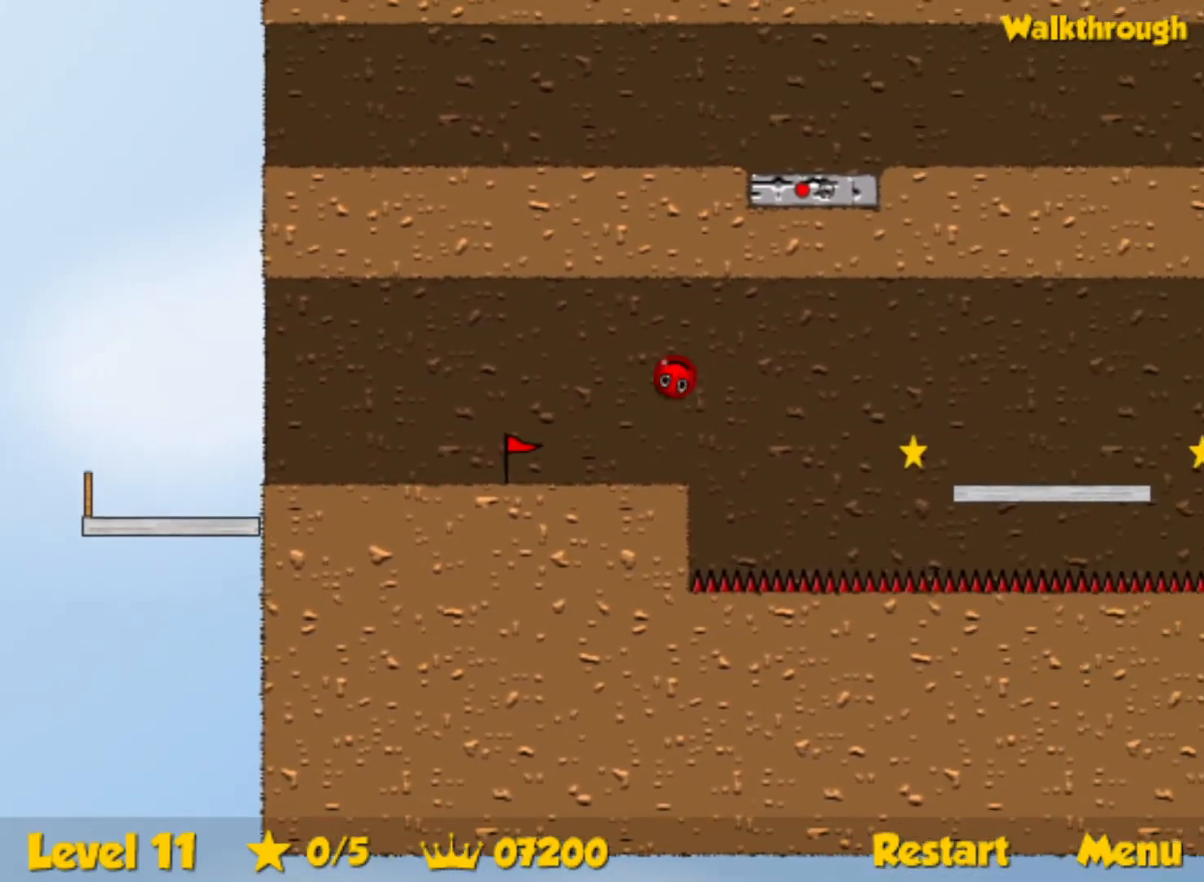
{"keys": ["right"], "events": []}
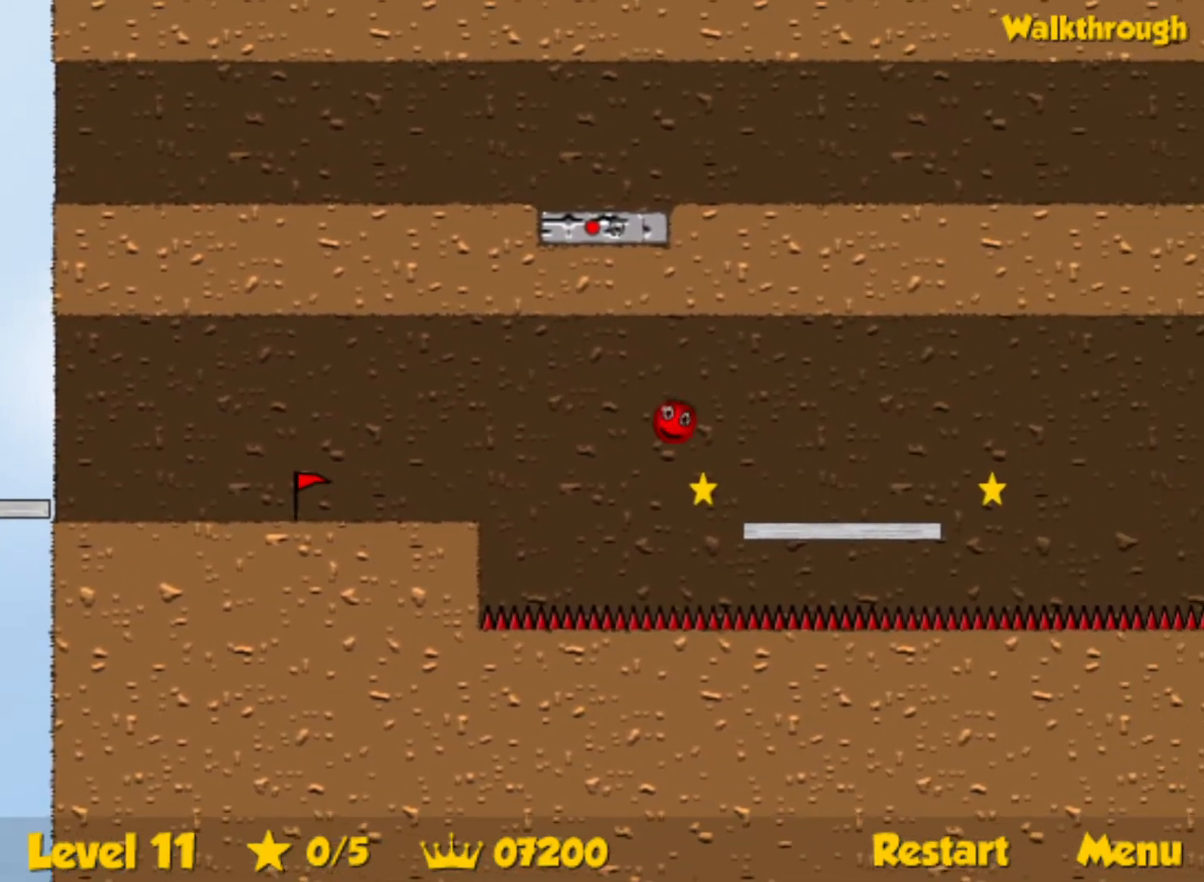
{"keys": [], "events": [[467, "right", "up"]]}
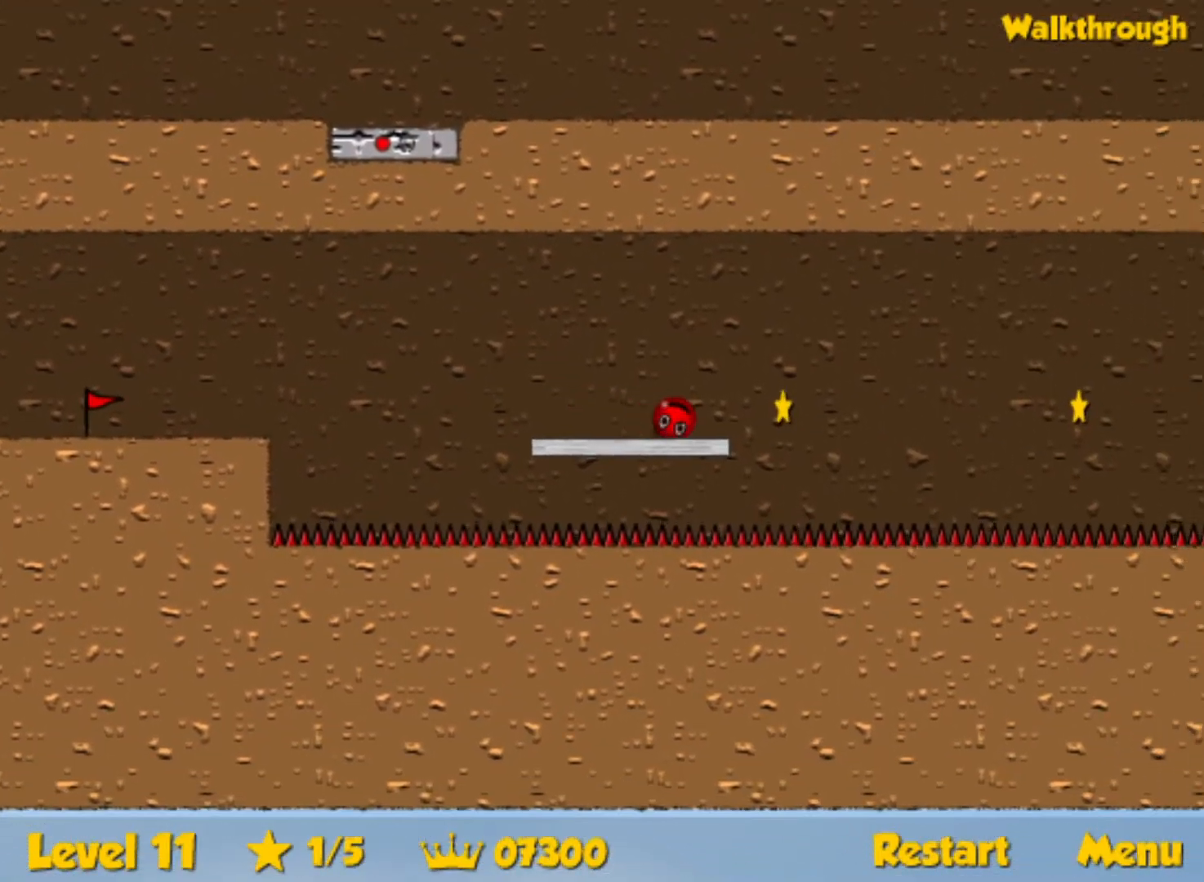
{"keys": ["left"], "events": [[17, "left", "down"], [100, "up", "down"], [267, "up", "up"], [317, "up", "down"], [384, "up", "up"]]}
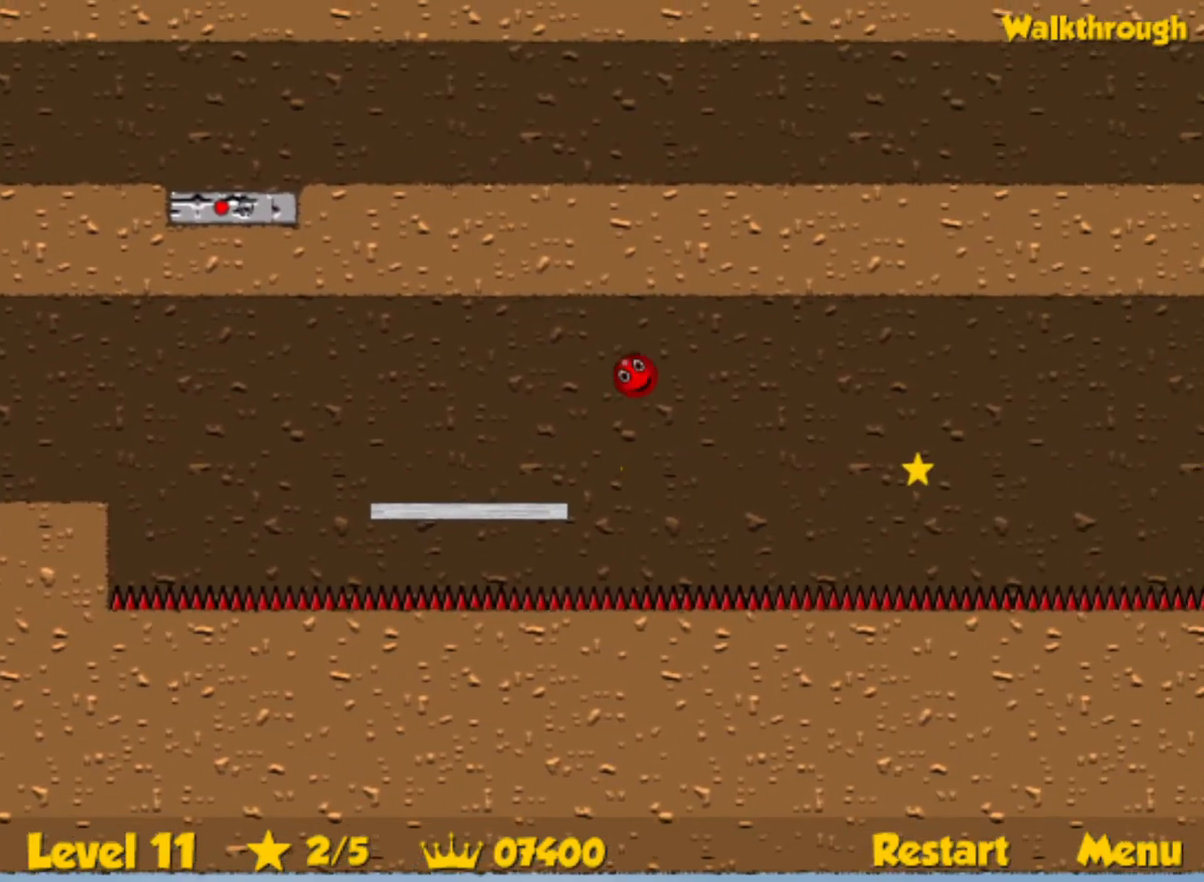
{"keys": ["left"], "events": []}
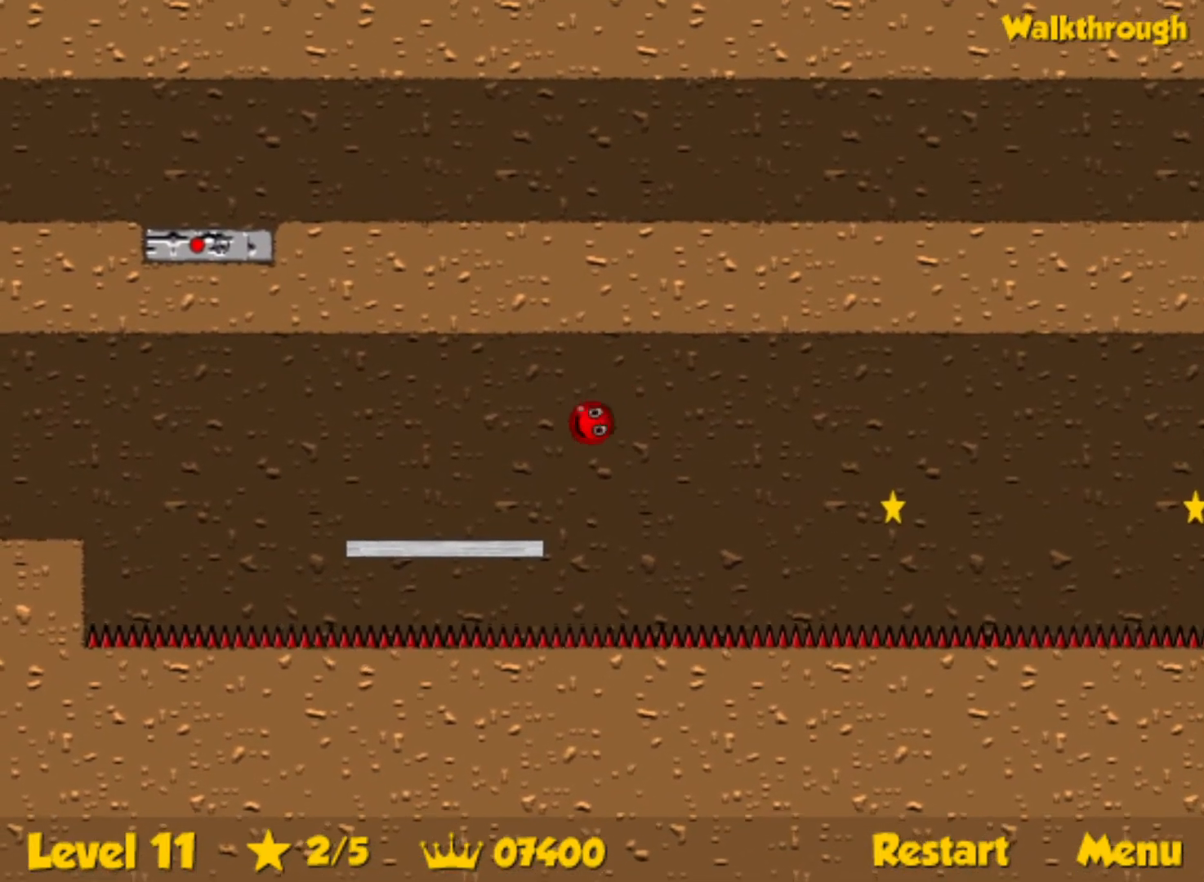
{"keys": ["left"], "events": []}
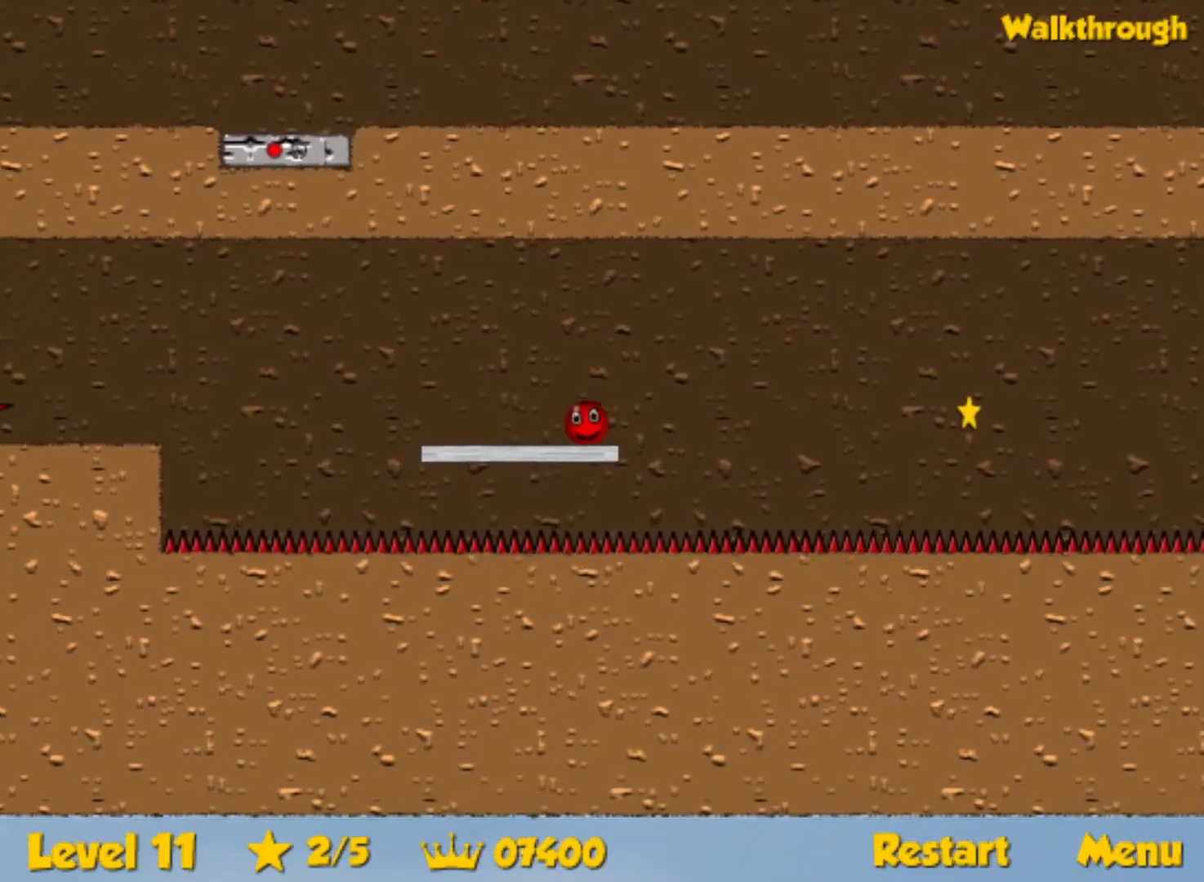
{"keys": ["left", "up"], "events": [[417, "up", "down"]]}
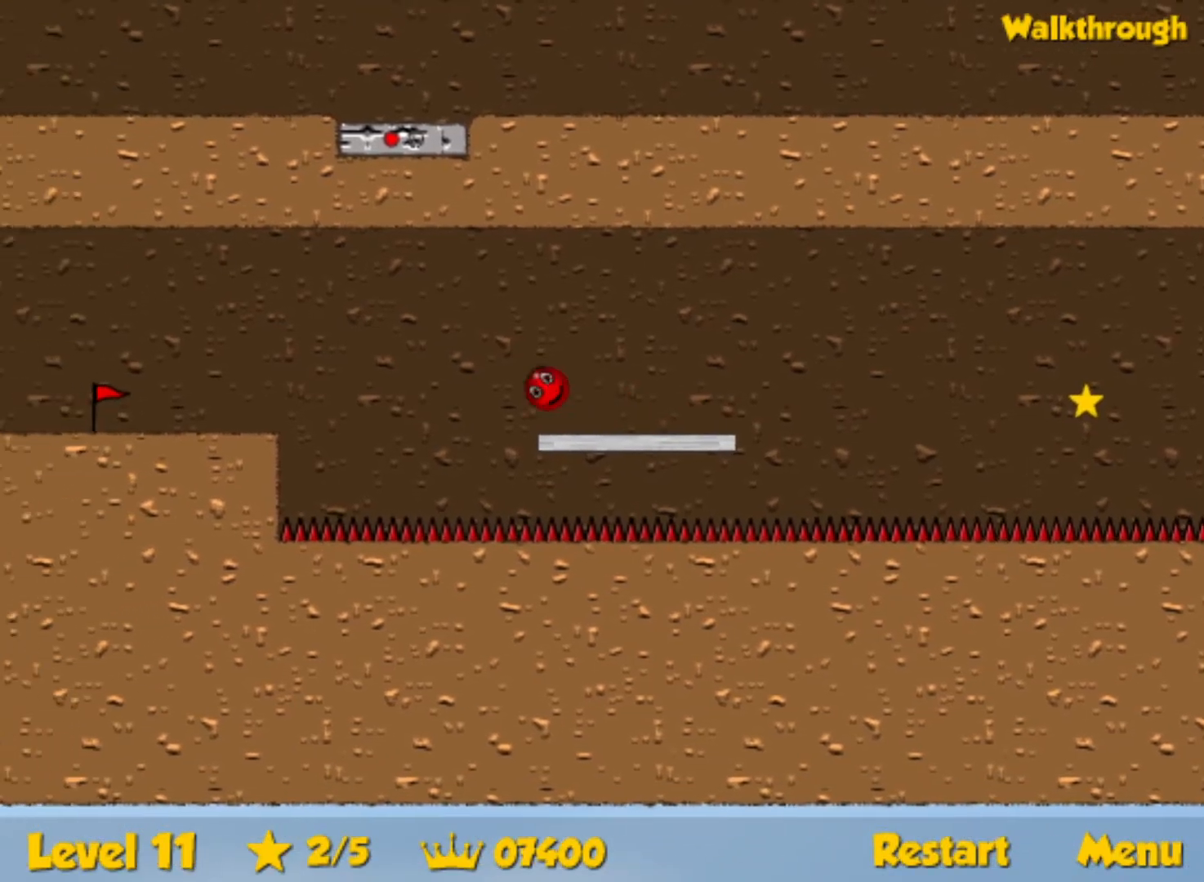
{"keys": ["left", "up"], "events": []}
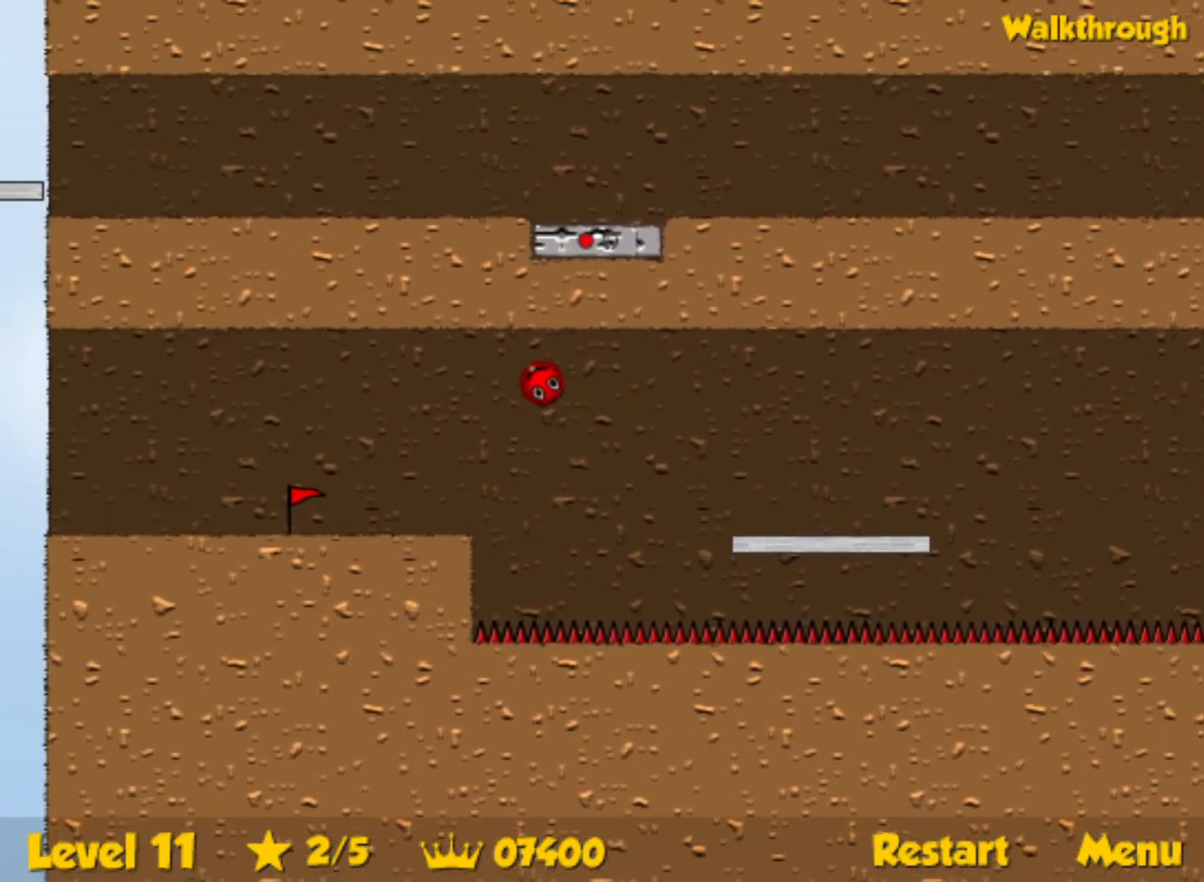
{"keys": ["left"], "events": [[167, "up", "up"]]}
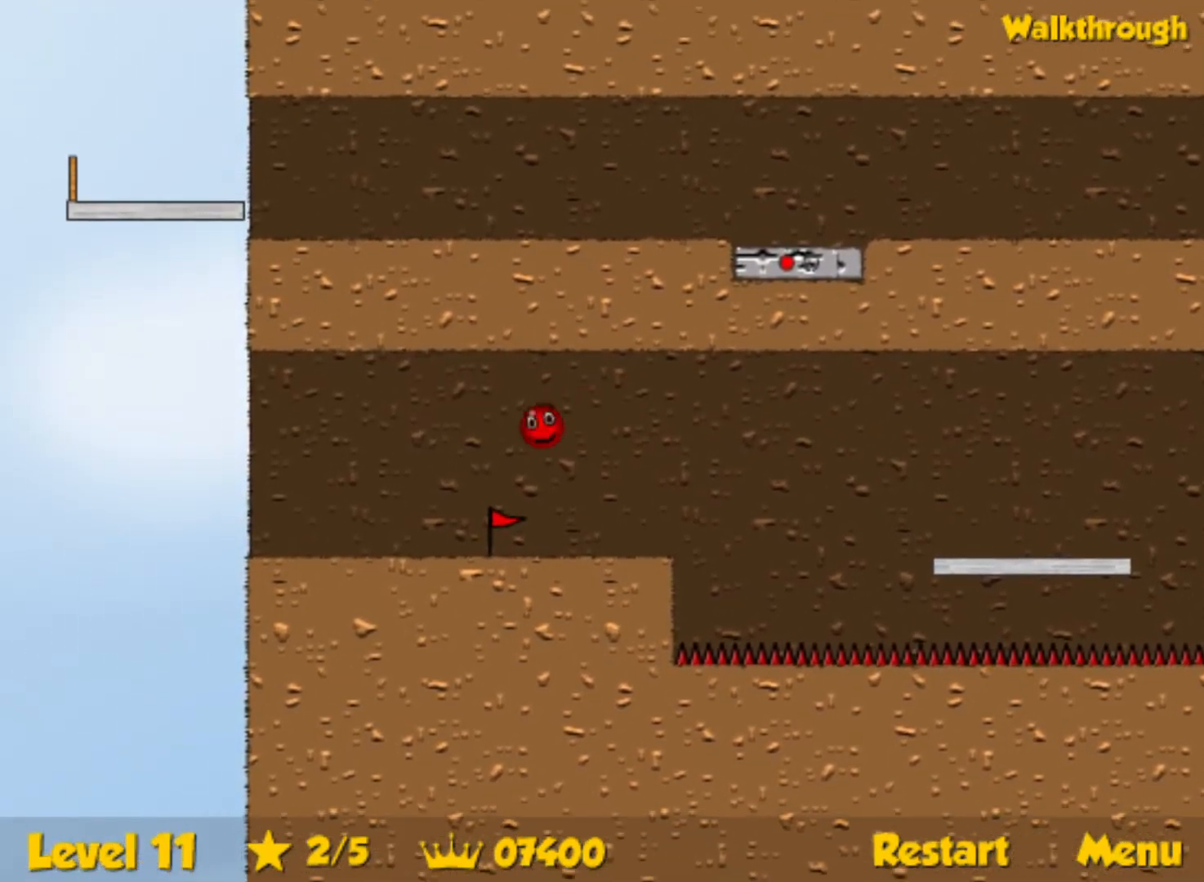
{"keys": ["right"], "events": [[17, "left", "up"], [50, "right", "down"]]}
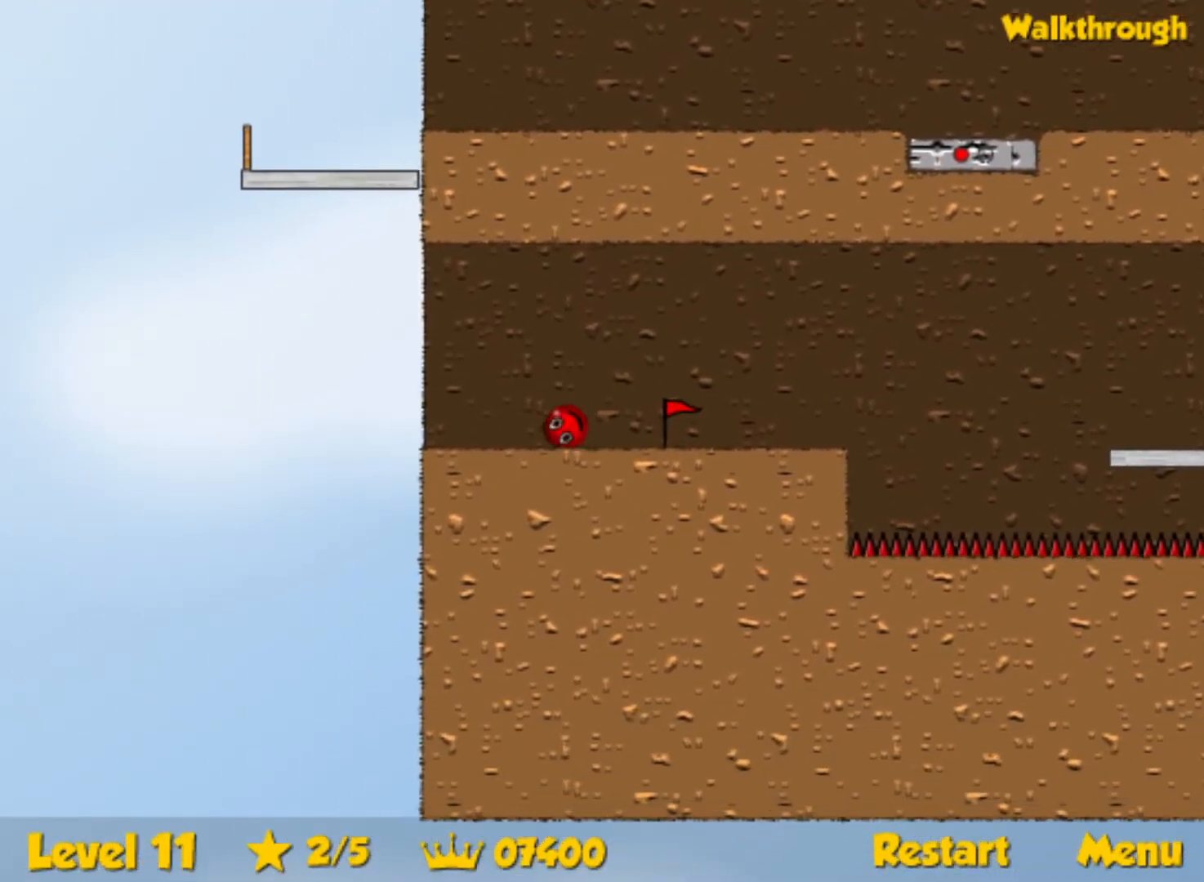
{"keys": ["left", "up"], "events": [[117, "right", "up"], [134, "up", "down"], [484, "left", "down"]]}
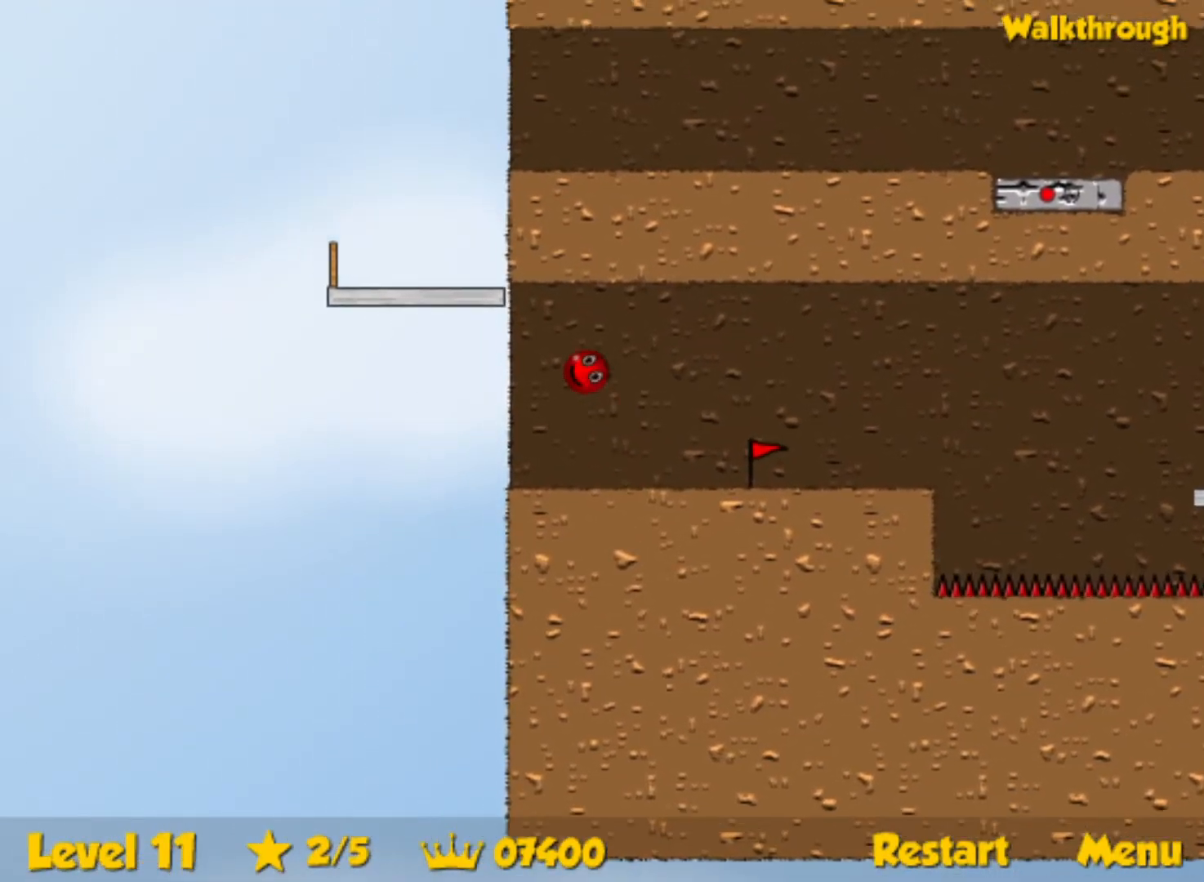
{"keys": [], "events": [[184, "left", "up"], [217, "up", "up"], [350, "left", "down"], [417, "left", "up"]]}
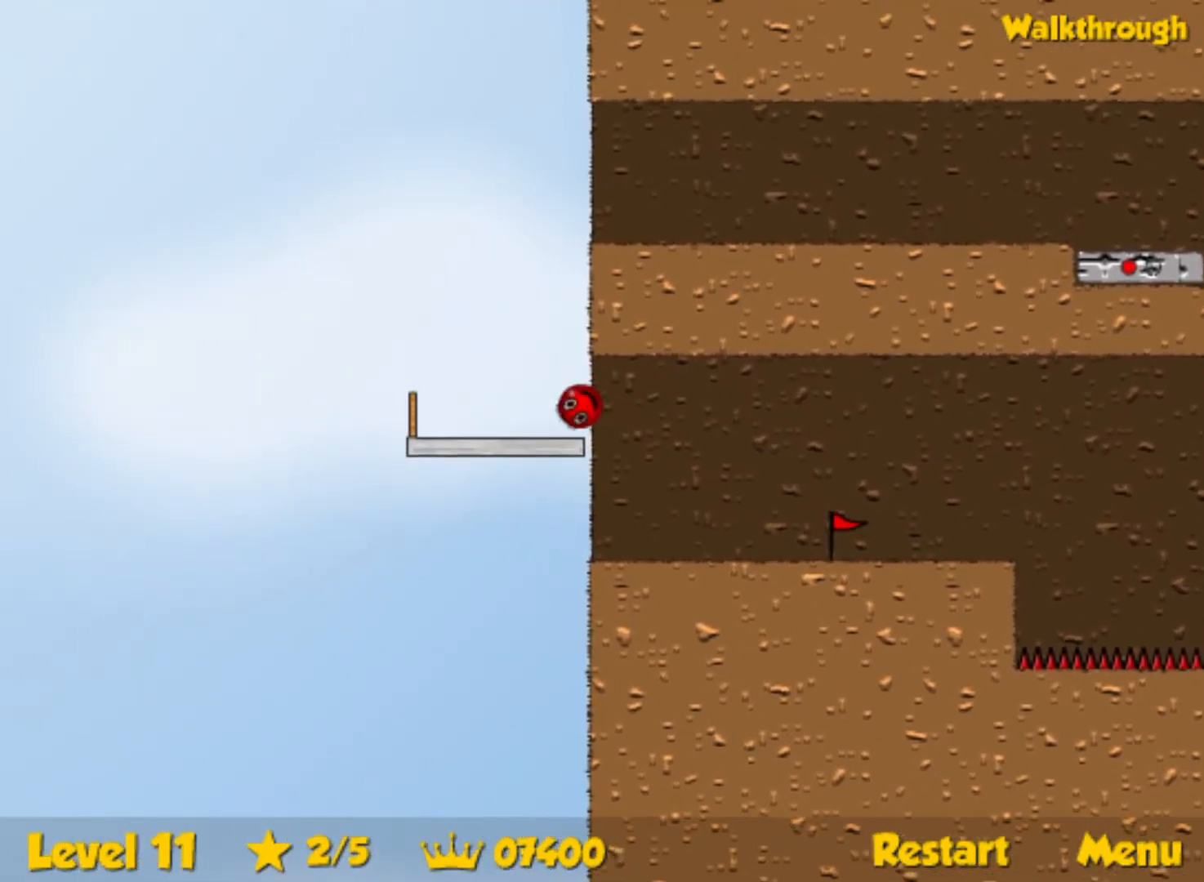
{"keys": ["up"], "events": [[17, "right", "down"], [250, "right", "up"], [400, "up", "down"]]}
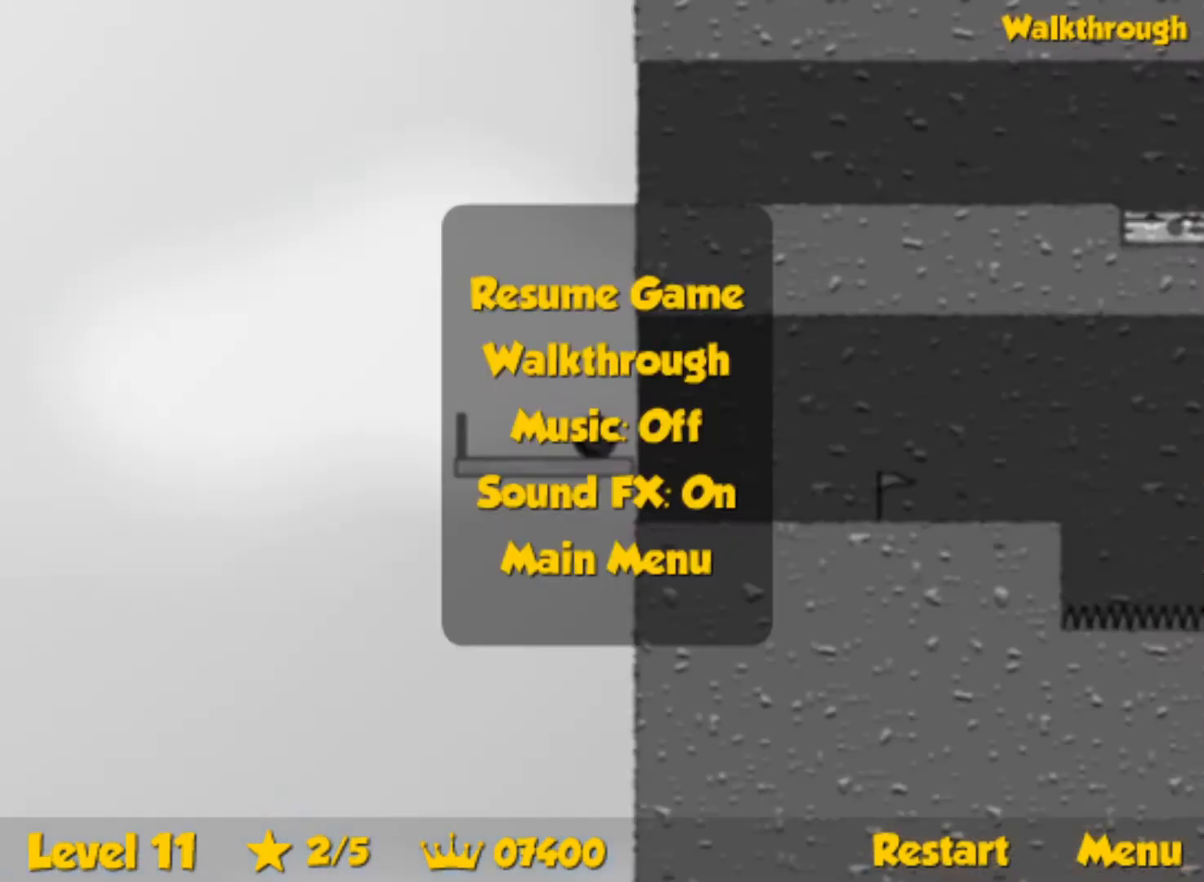
{"keys": [], "events": [[417, "up", "up"]]}
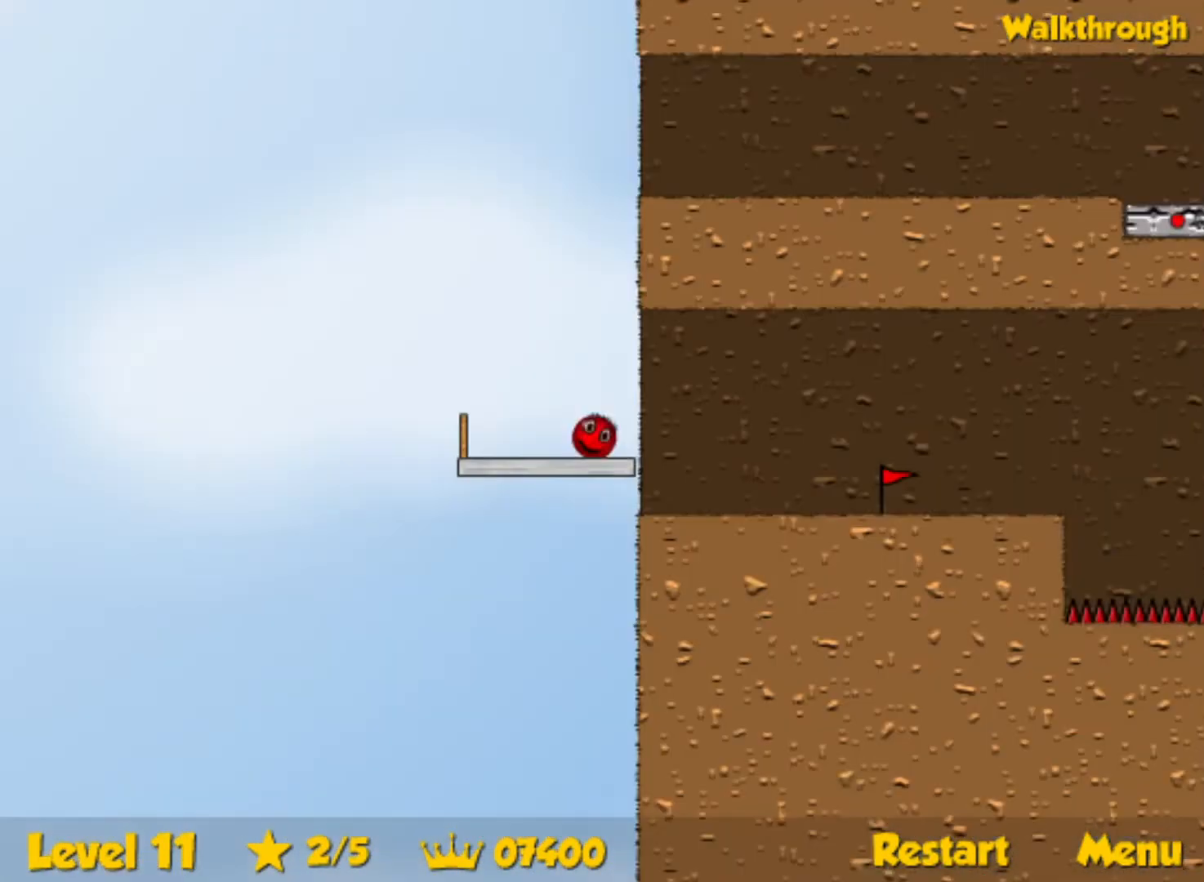
{"keys": ["up"], "events": [[150, "up", "down"]]}
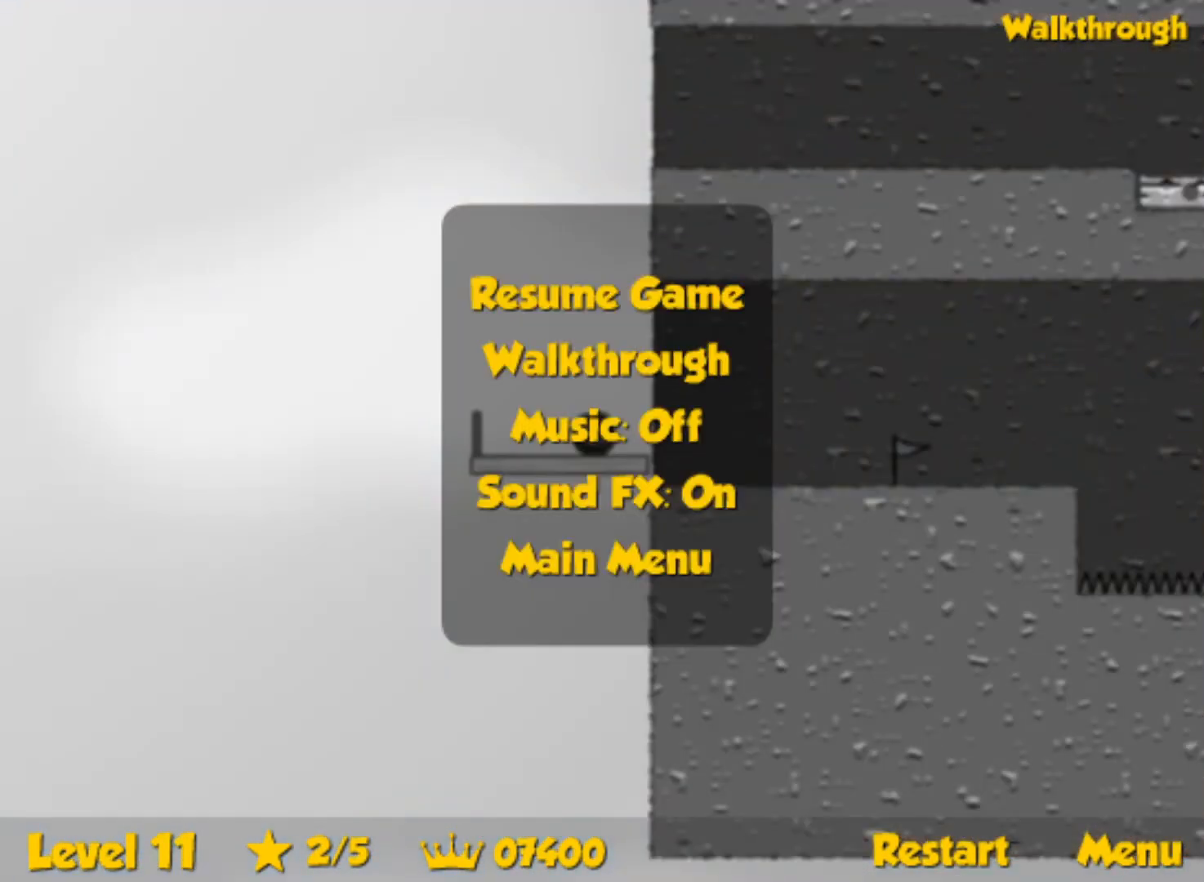
{"keys": ["right"], "events": [[267, "right", "down"], [417, "up", "up"]]}
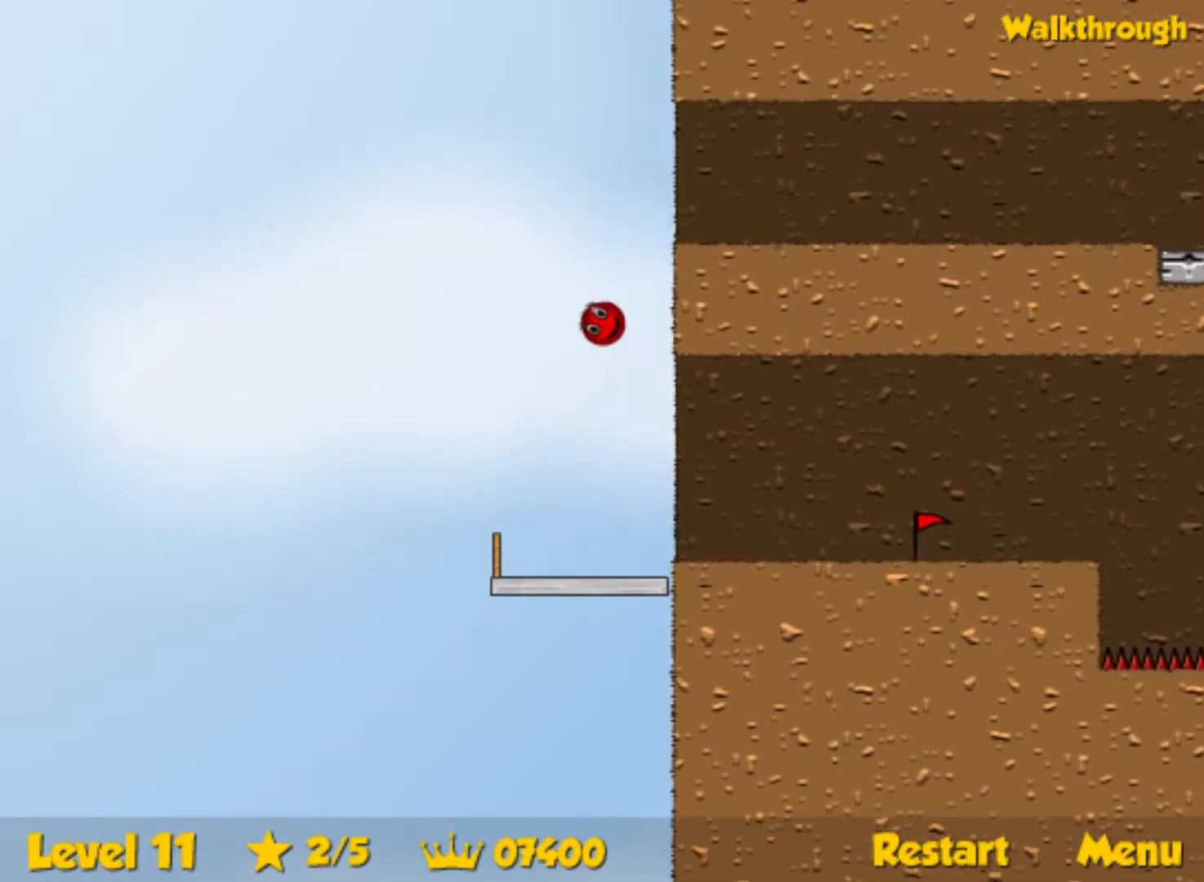
{"keys": ["right"], "events": []}
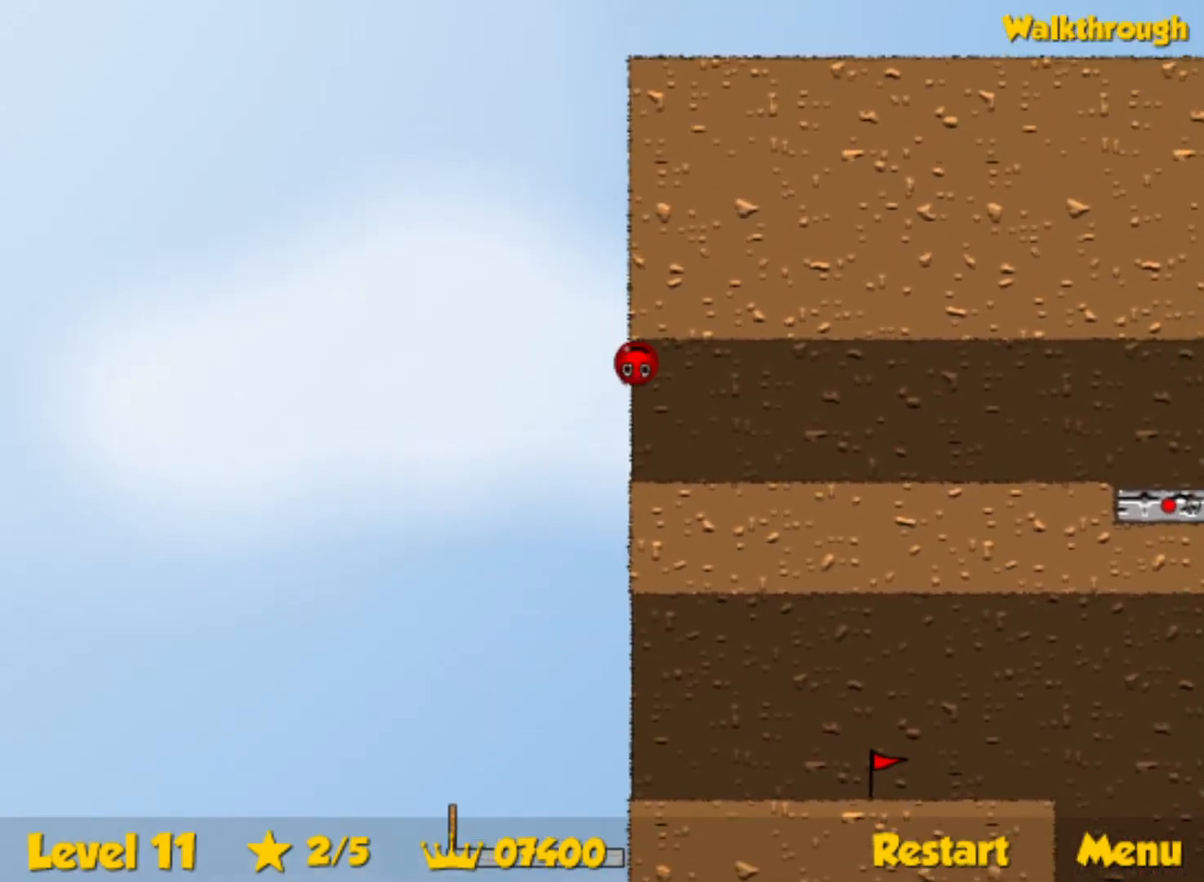
{"keys": ["right"], "events": []}